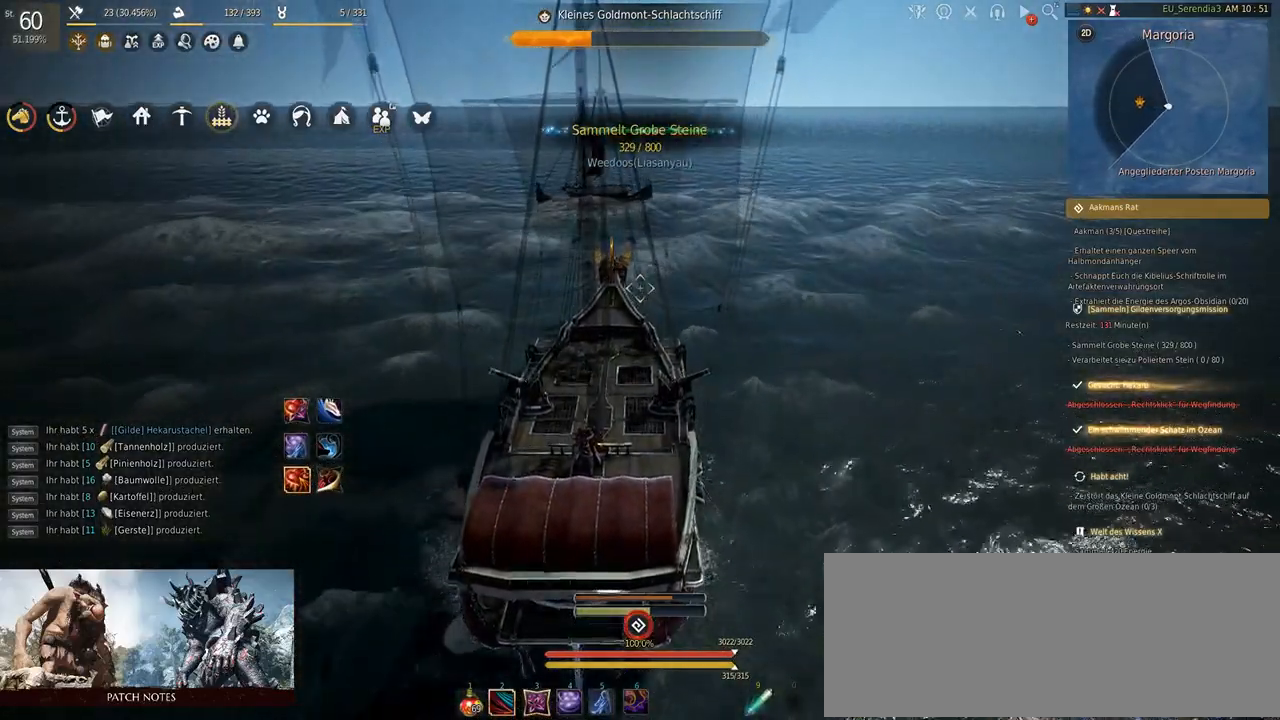
Gameplay with keyboard and mouse; each line is a JSON object with the keys and mouse buttons held at the frame after it. "events" lists presses ("down") and releases ("up") of "a", "d", "e", "f", "q", "s", "shift", "space", "tab", "w", "mouse_left" and "mouse_right" between this image and that frame as [ms after this image, input, new state], when the widget could be followed in between. "mouse_left", "mouse_right" = the "left", "right" buttons of the "mouse" list. No other keys are recorded. Mouse movement is not recorded.
{"keys": ["s"], "mouse": [], "events": []}
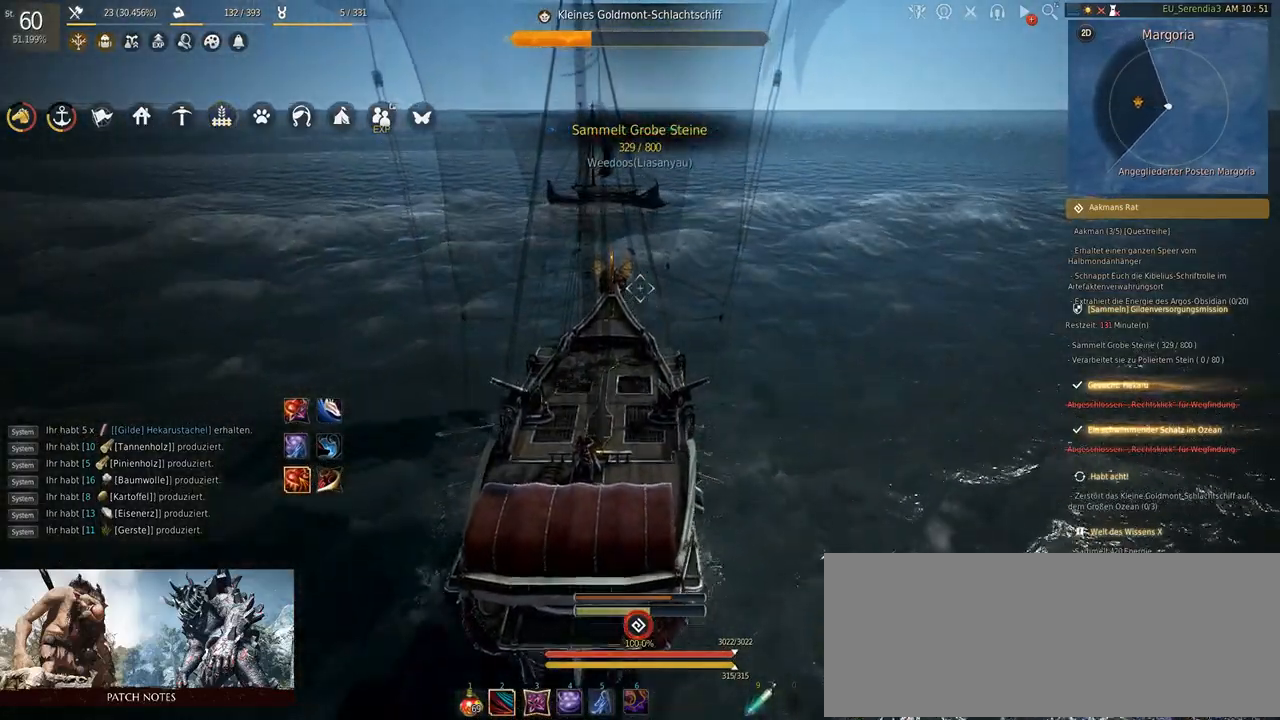
{"keys": ["s"], "mouse": [], "events": []}
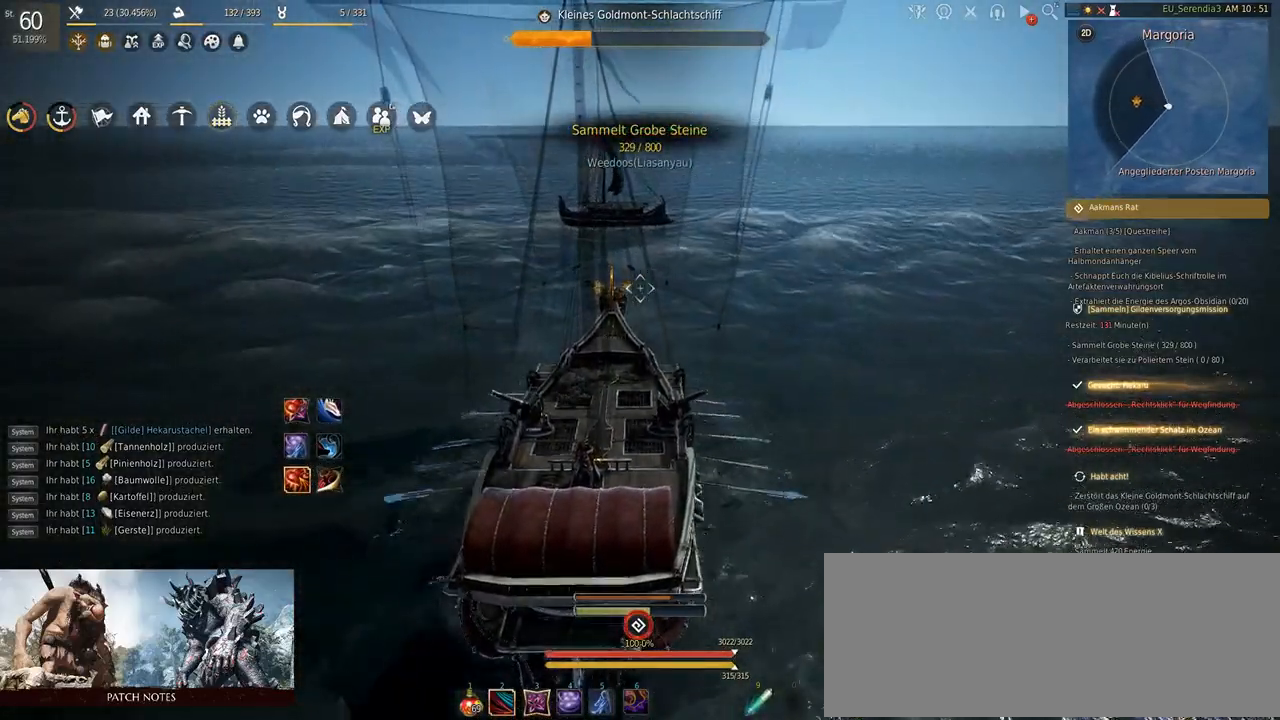
{"keys": ["s"], "mouse": [], "events": []}
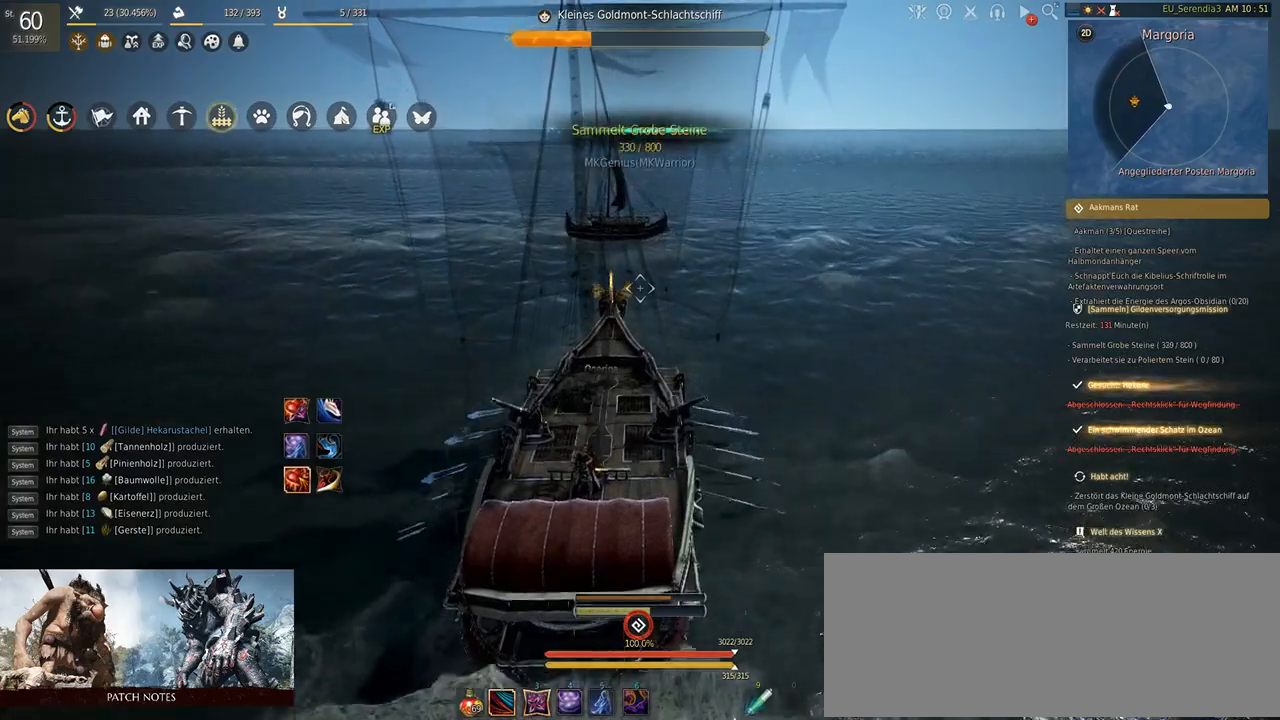
{"keys": ["s"], "mouse": [], "events": []}
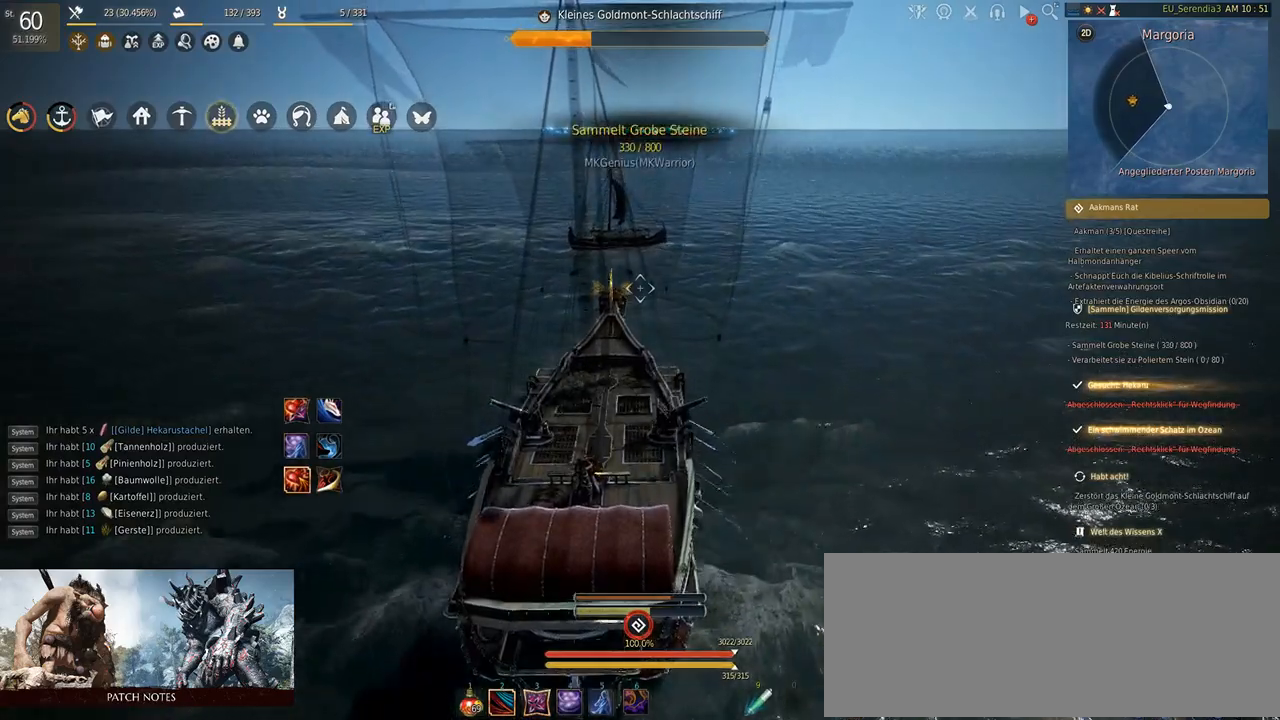
{"keys": ["s"], "mouse": [], "events": []}
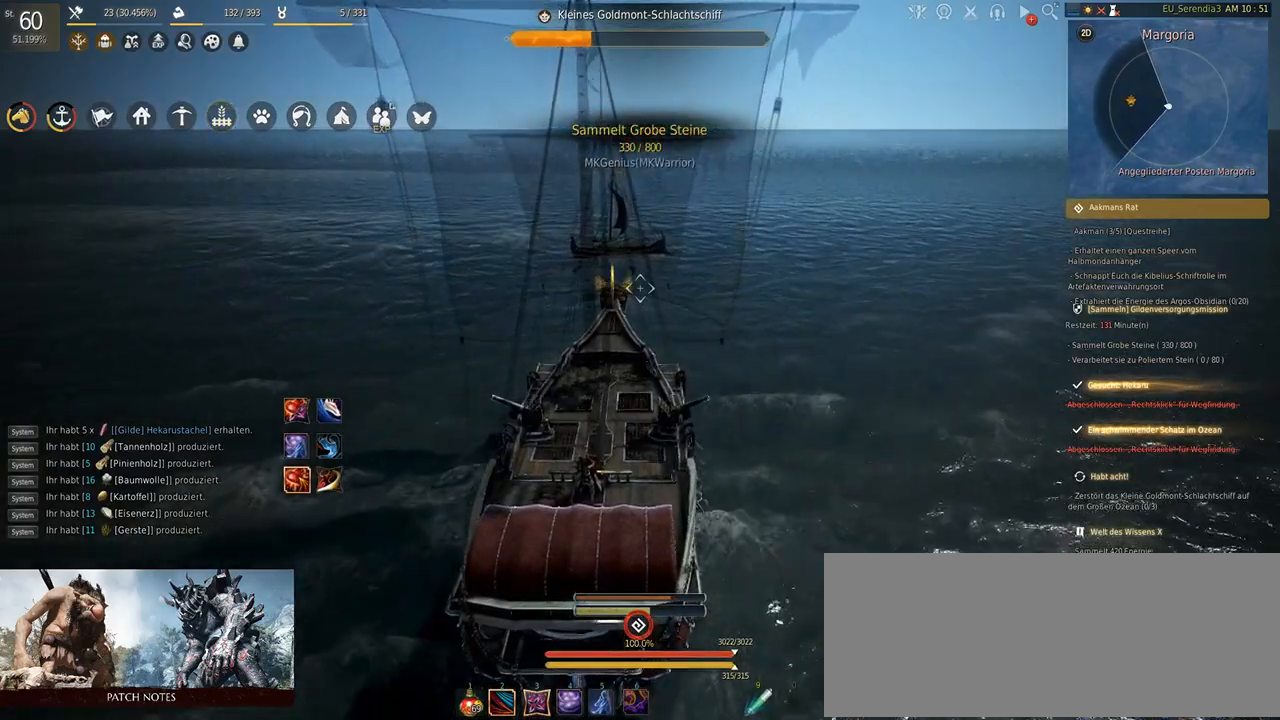
{"keys": [], "mouse": [], "events": [[217, "s", "up"]]}
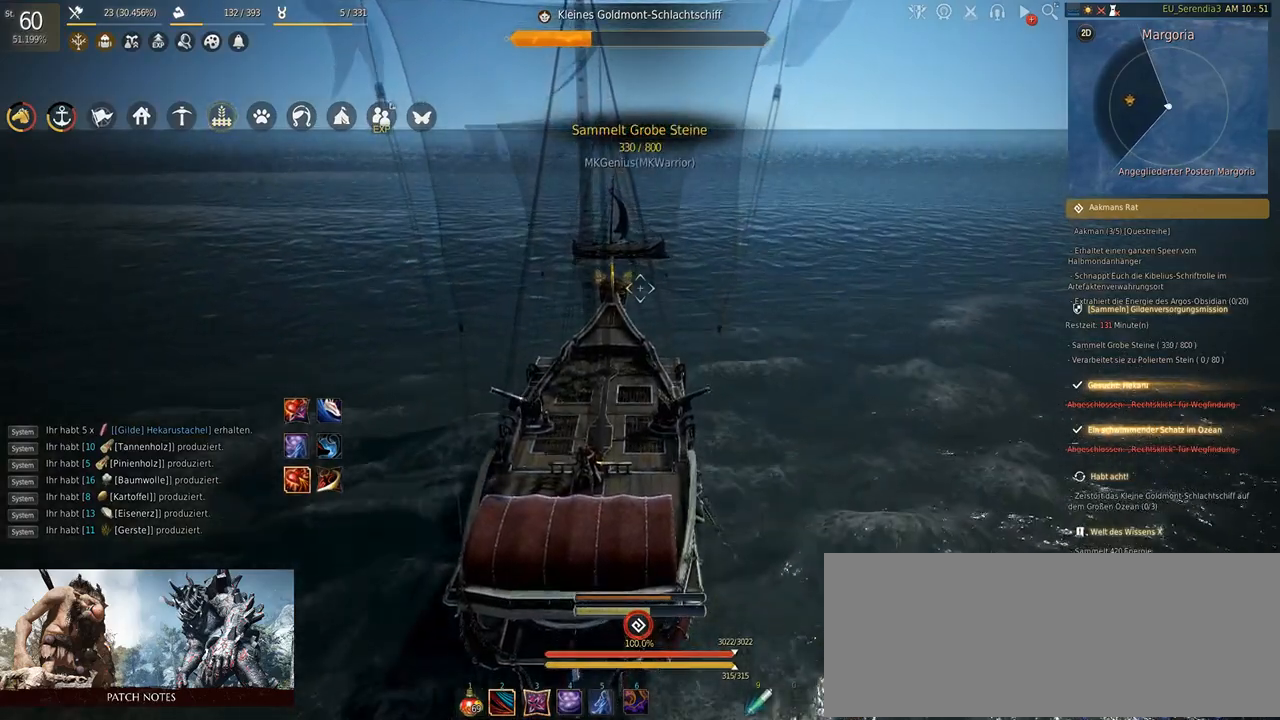
{"keys": ["q", "w"], "mouse": [], "events": [[267, "w", "down"], [450, "q", "down"]]}
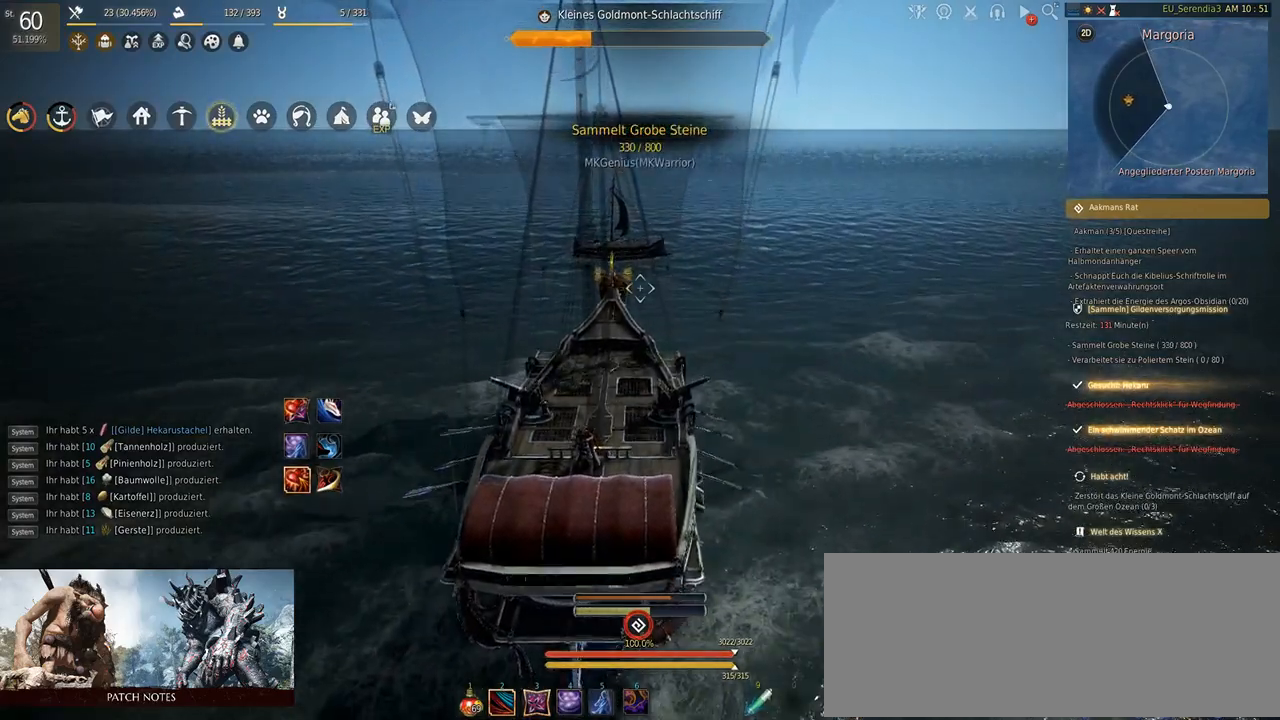
{"keys": ["q", "w"], "mouse": [], "events": []}
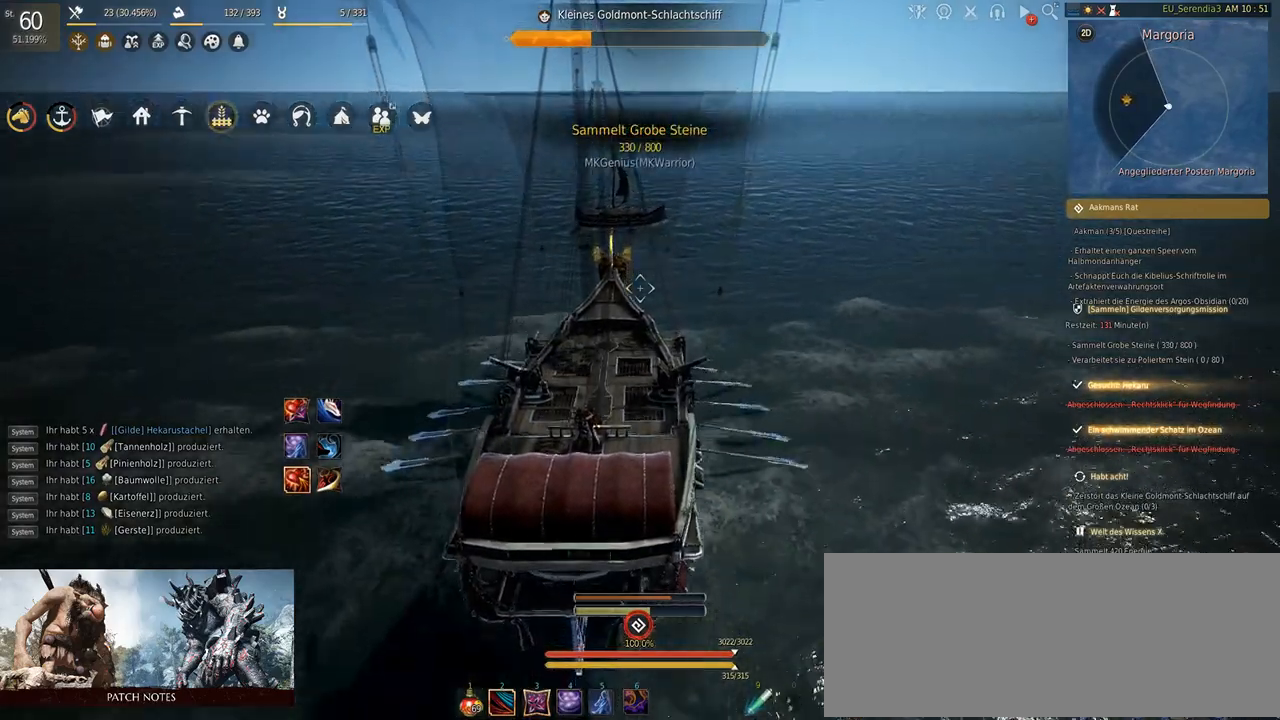
{"keys": ["q", "w"], "mouse": [], "events": []}
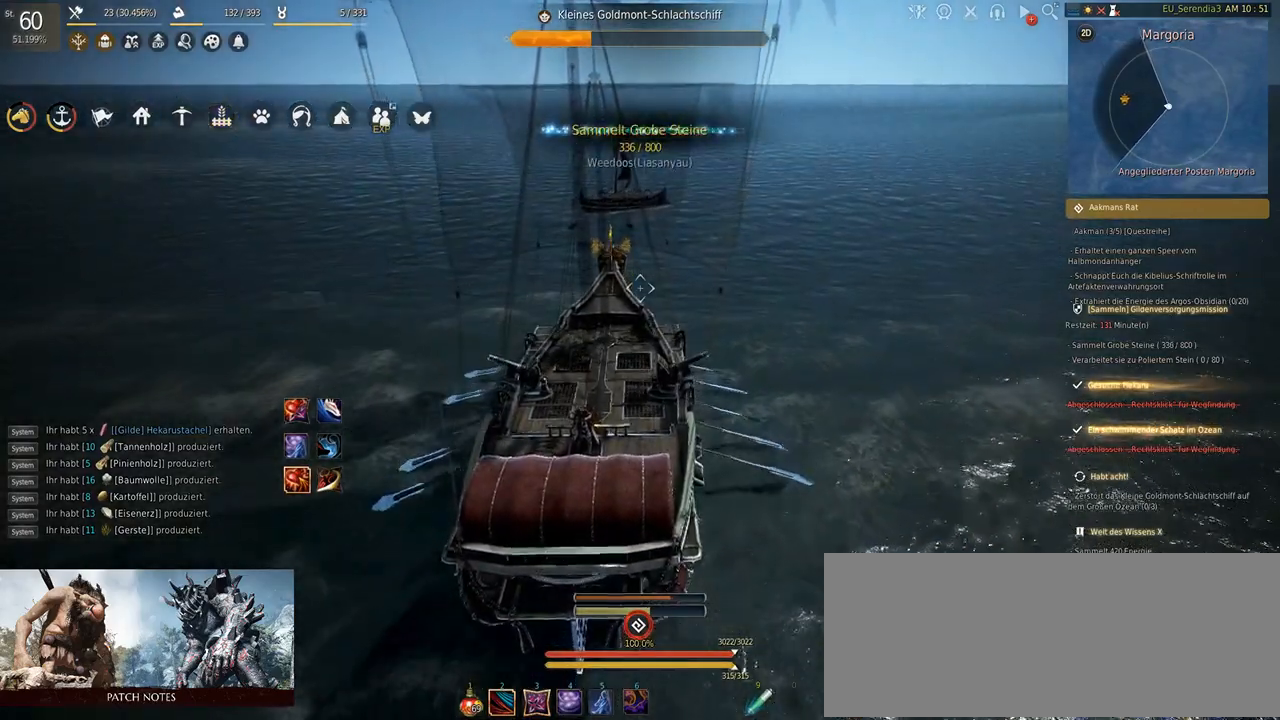
{"keys": ["q", "w"], "mouse": [], "events": []}
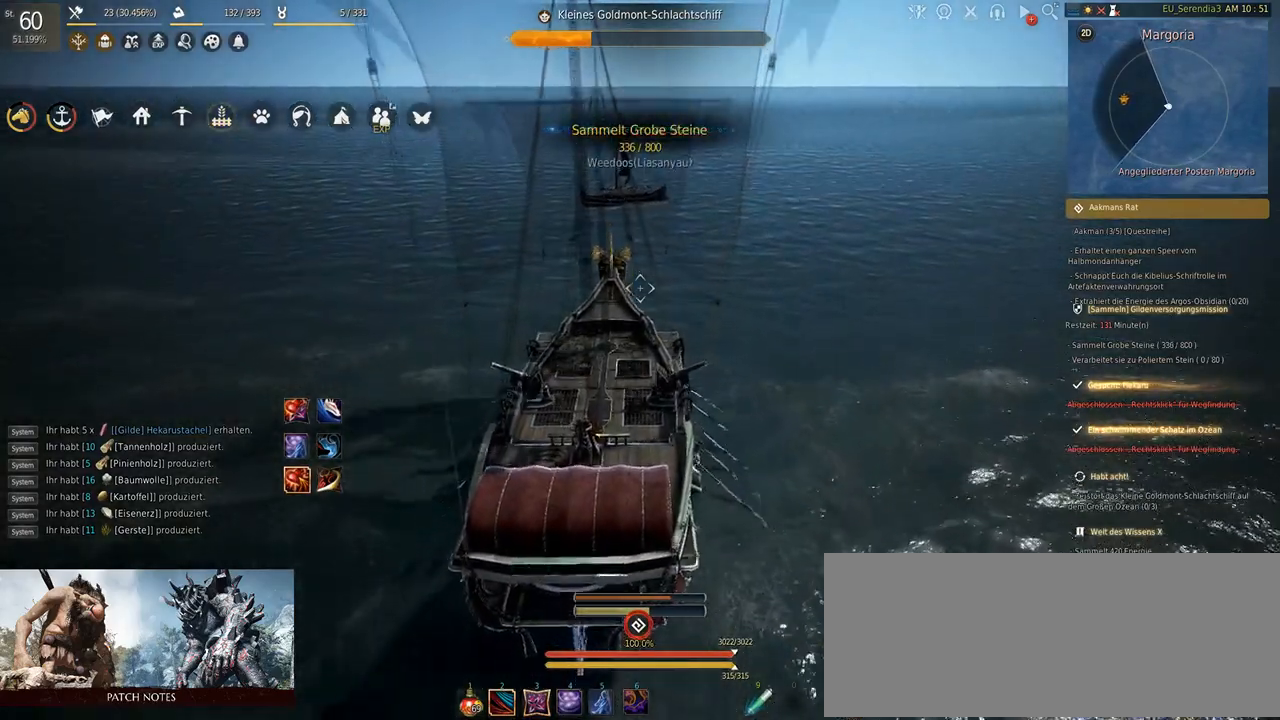
{"keys": ["q", "w"], "mouse": [], "events": []}
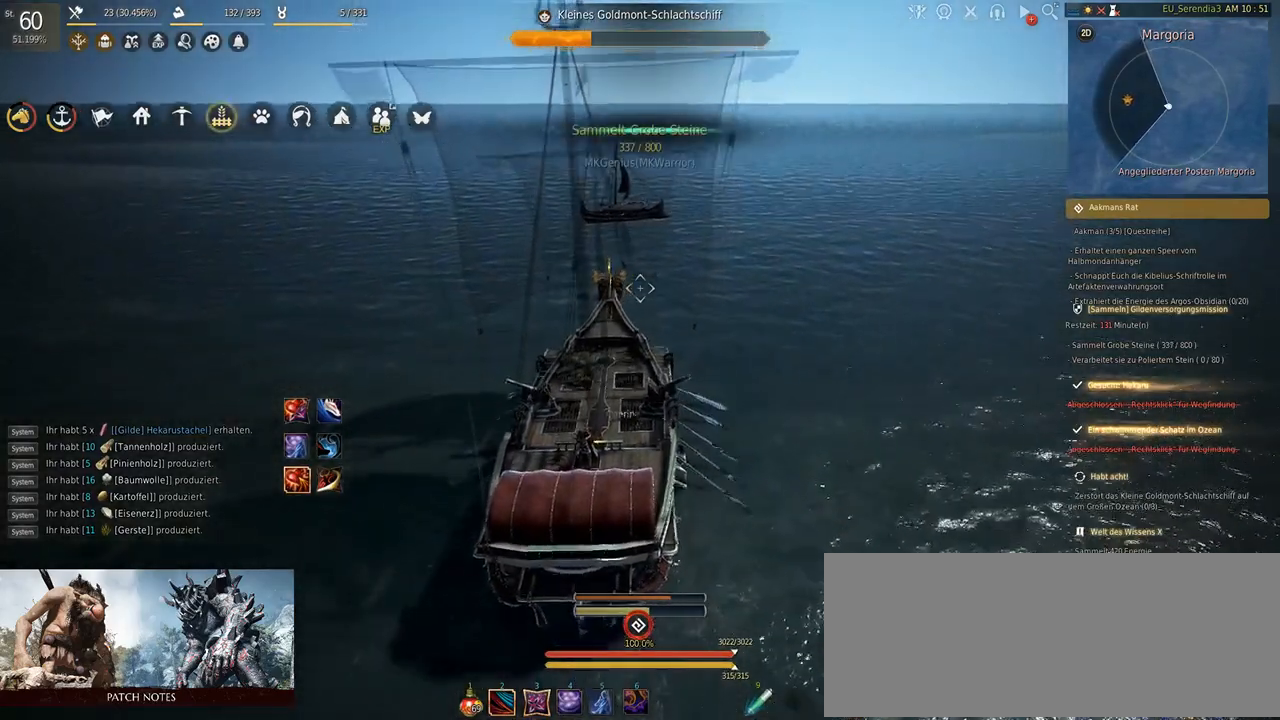
{"keys": ["w"], "mouse": [], "events": [[150, "q", "up"]]}
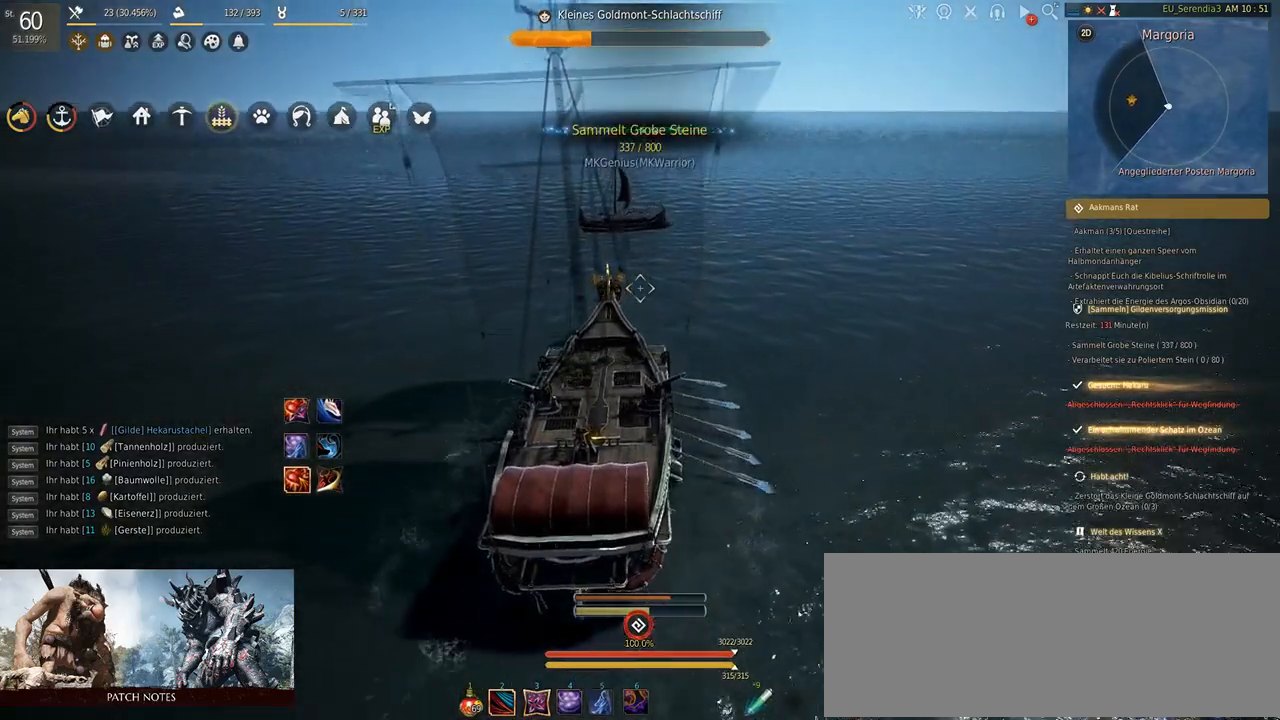
{"keys": ["w"], "mouse": [], "events": []}
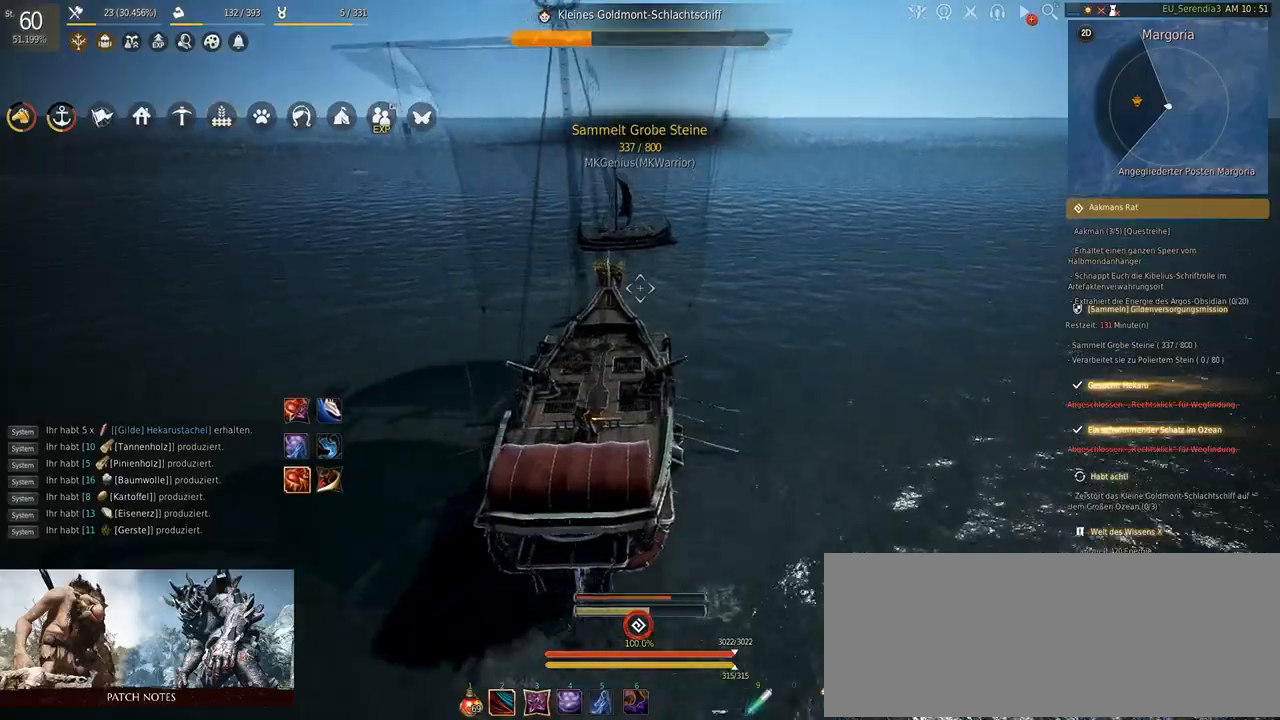
{"keys": ["w"], "mouse": [], "events": []}
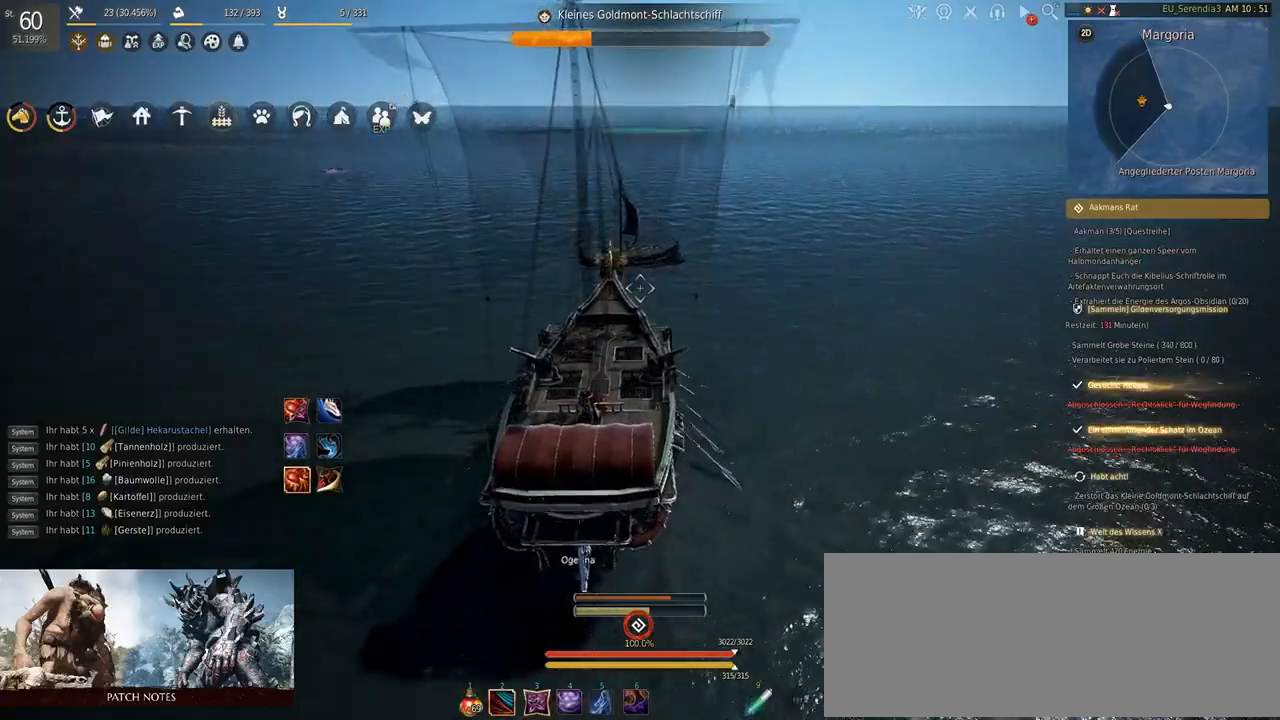
{"keys": ["w"], "mouse": [], "events": []}
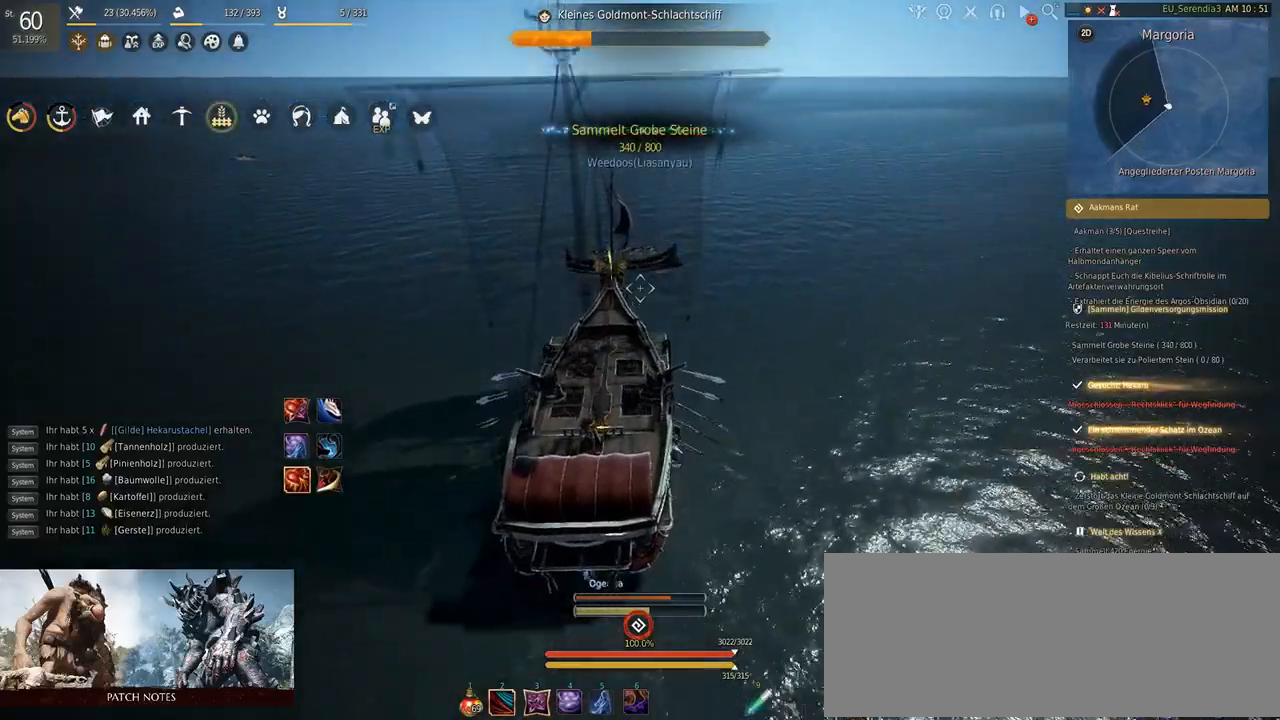
{"keys": ["w"], "mouse": [], "events": []}
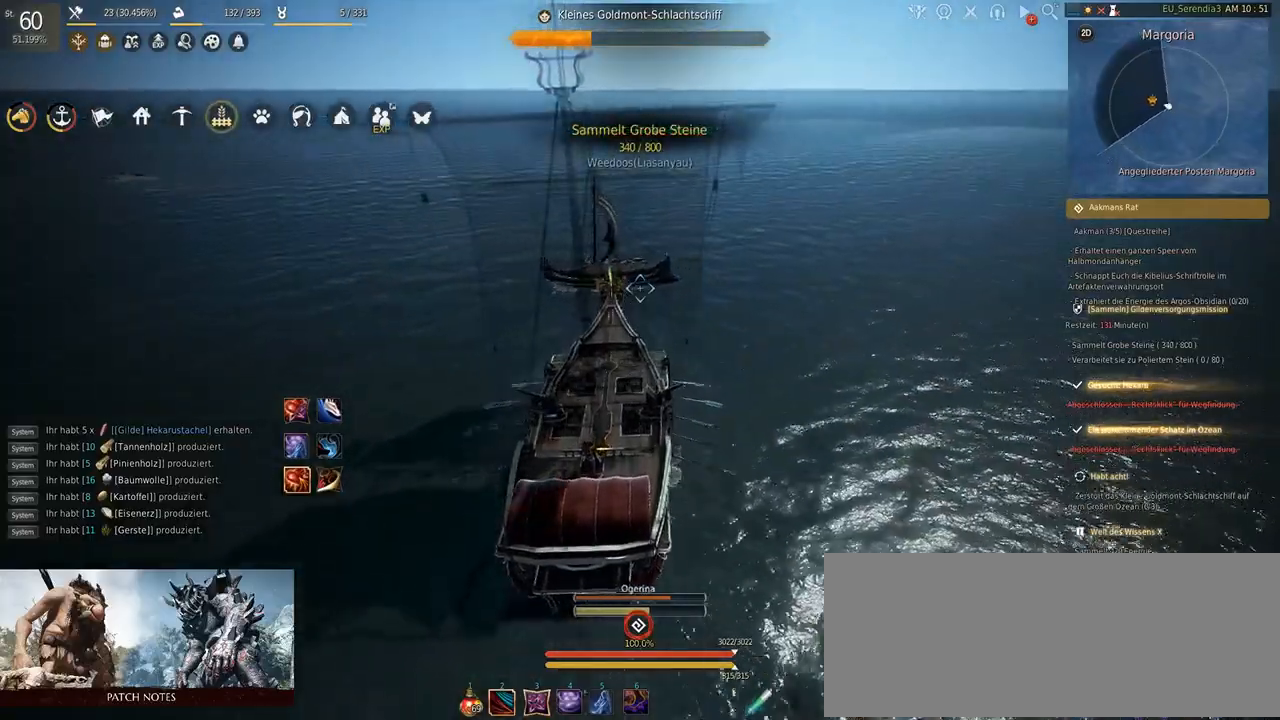
{"keys": ["q", "w"], "mouse": [], "events": [[300, "q", "down"]]}
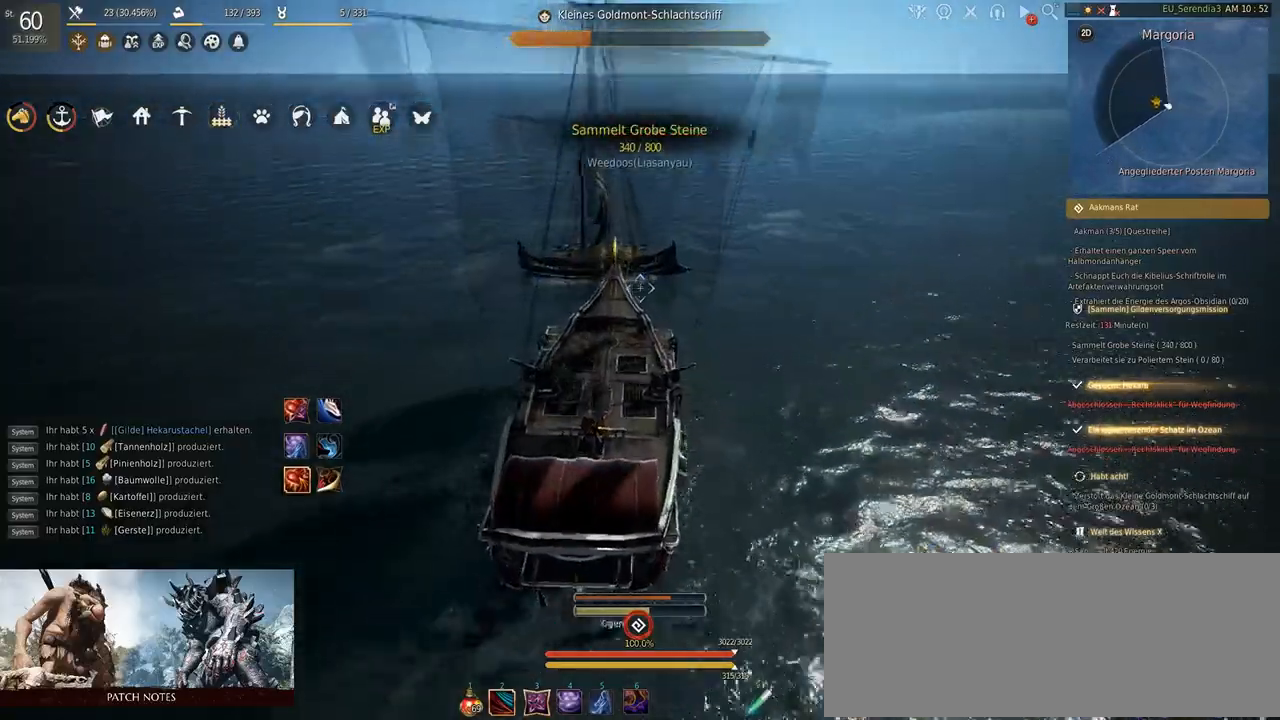
{"keys": ["q", "w"], "mouse": [], "events": []}
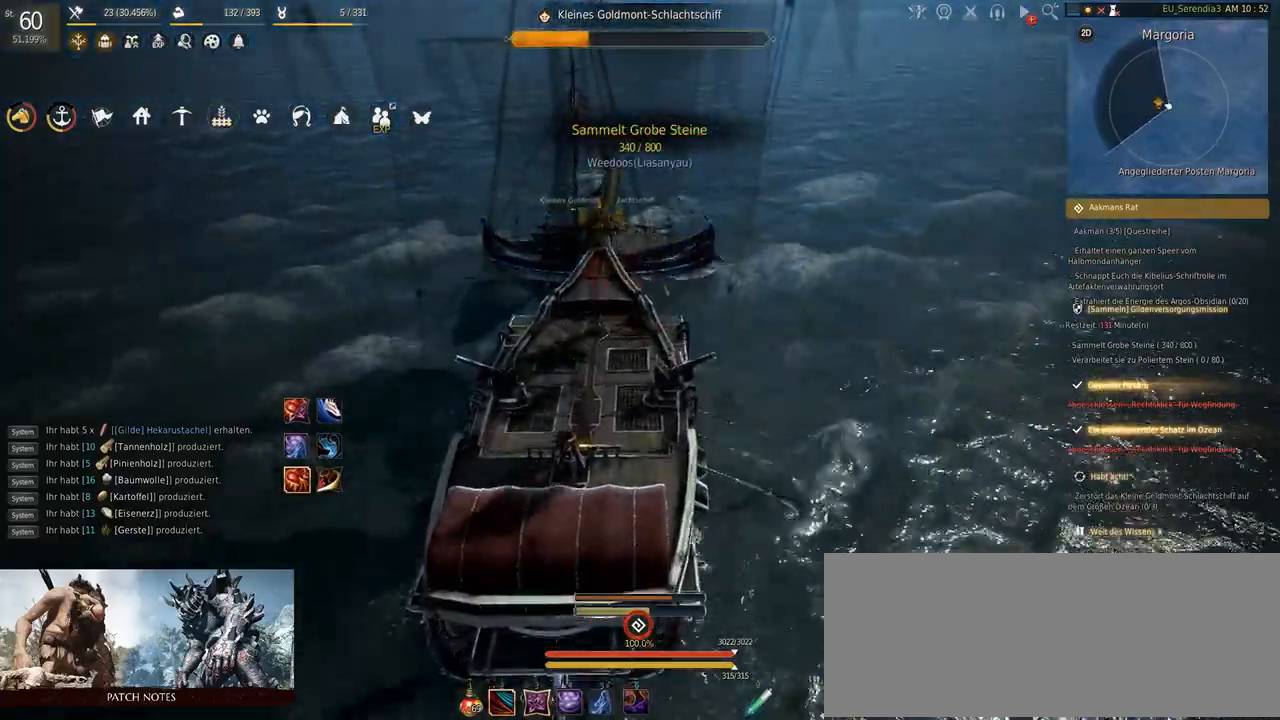
{"keys": ["q", "w"], "mouse": [], "events": []}
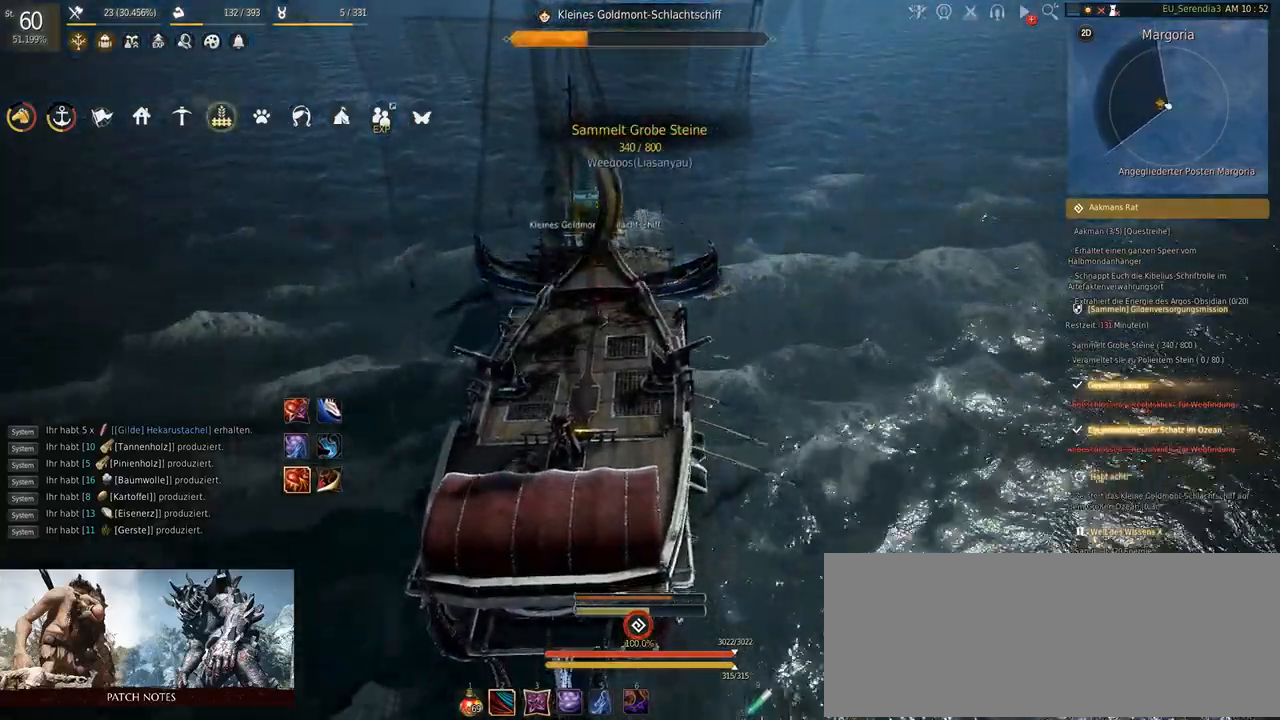
{"keys": ["q", "w"], "mouse": [], "events": []}
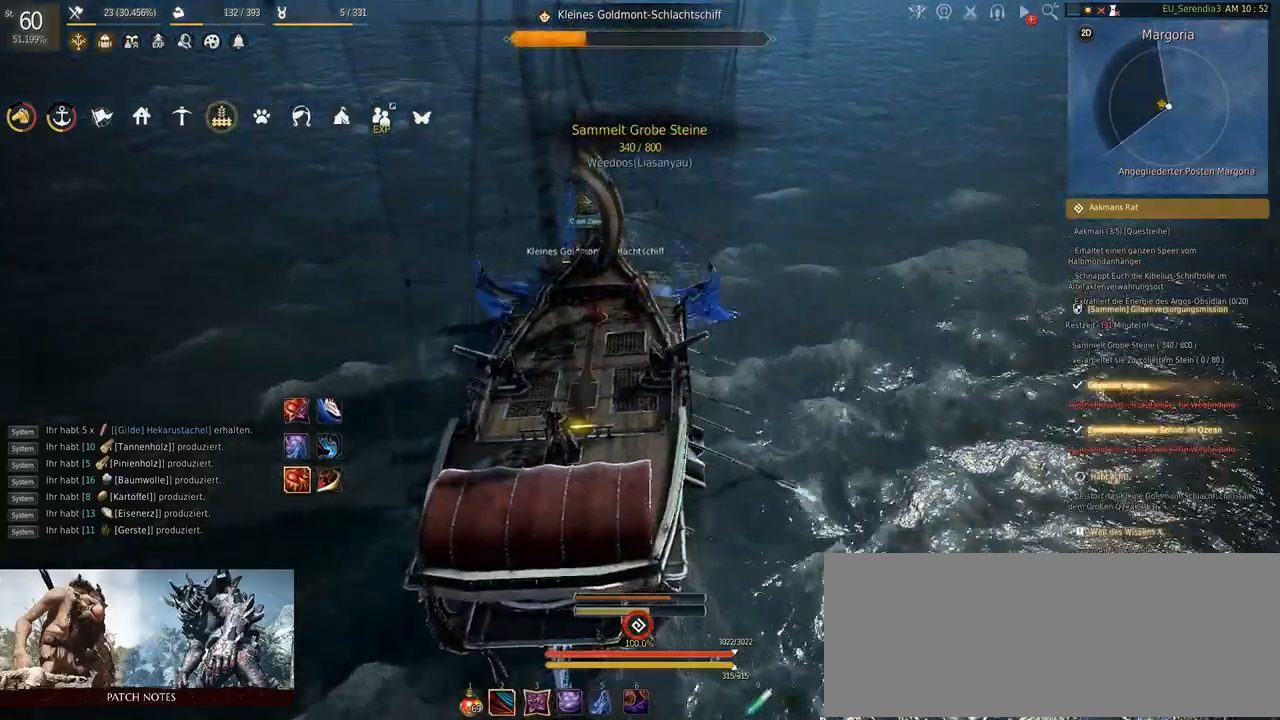
{"keys": ["q", "w"], "mouse": [], "events": []}
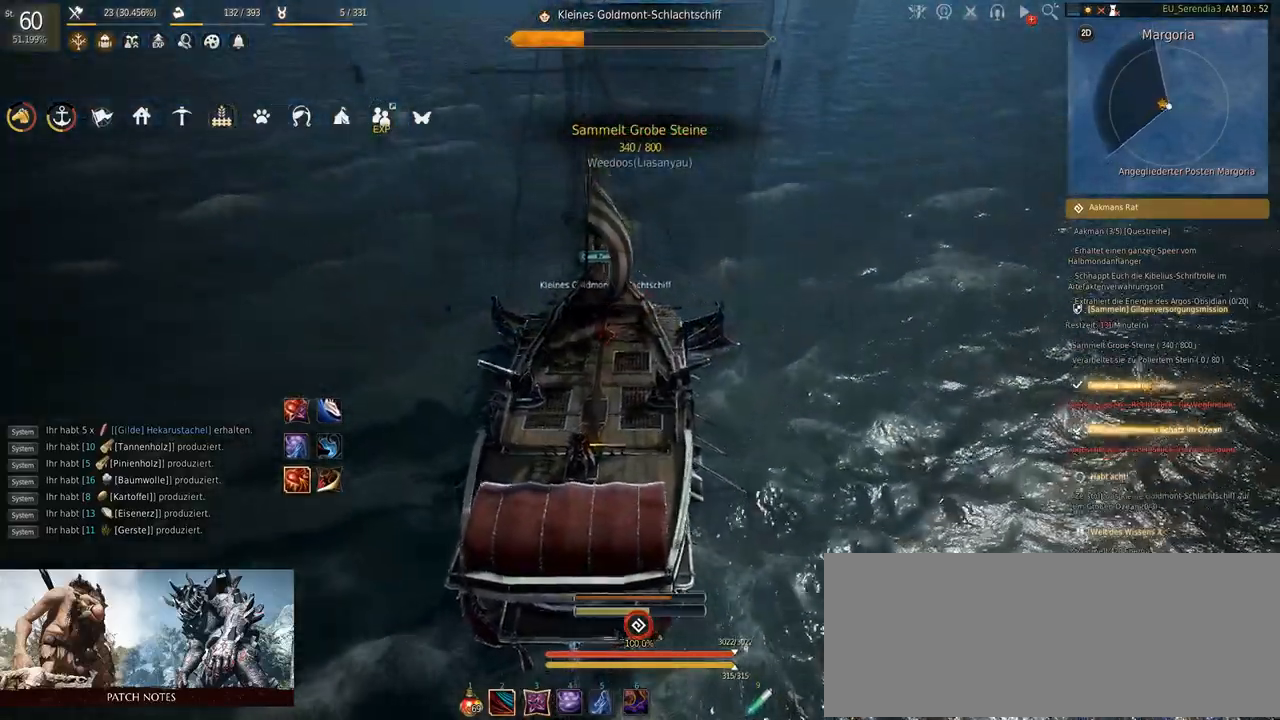
{"keys": [], "mouse": [], "events": [[233, "q", "up"], [300, "w", "up"]]}
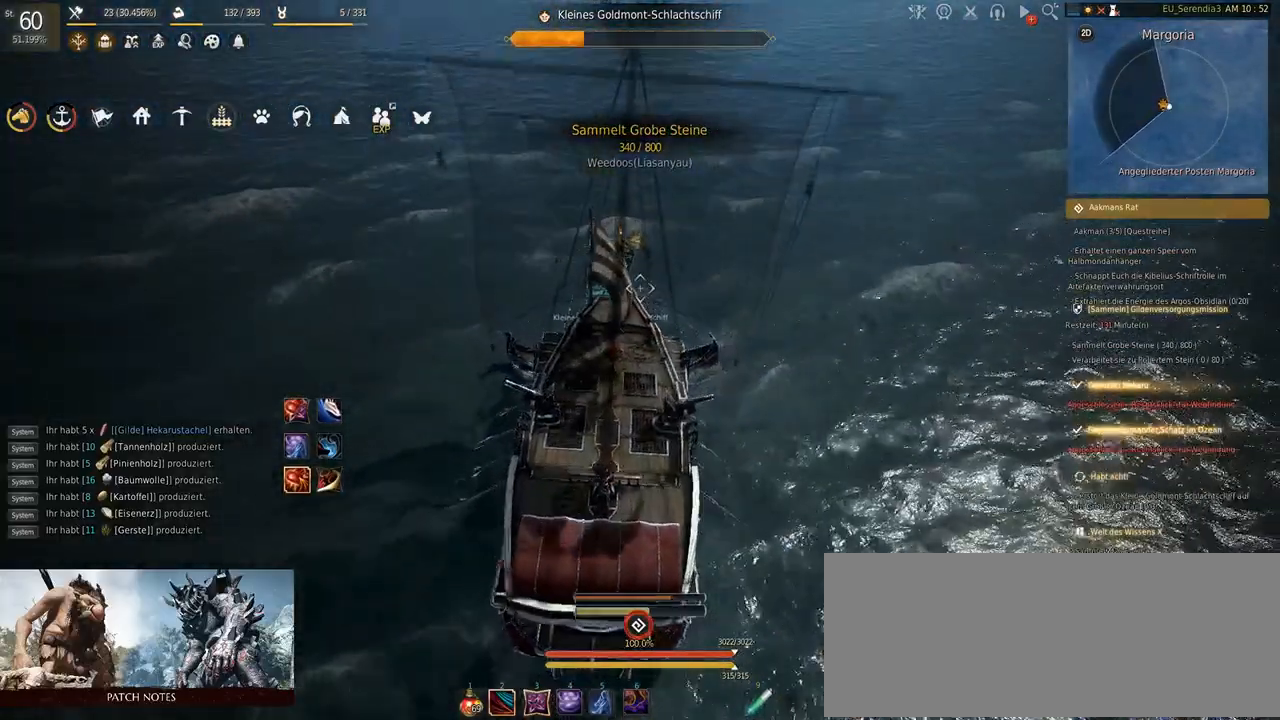
{"keys": ["s"], "mouse": [], "events": [[33, "s", "down"]]}
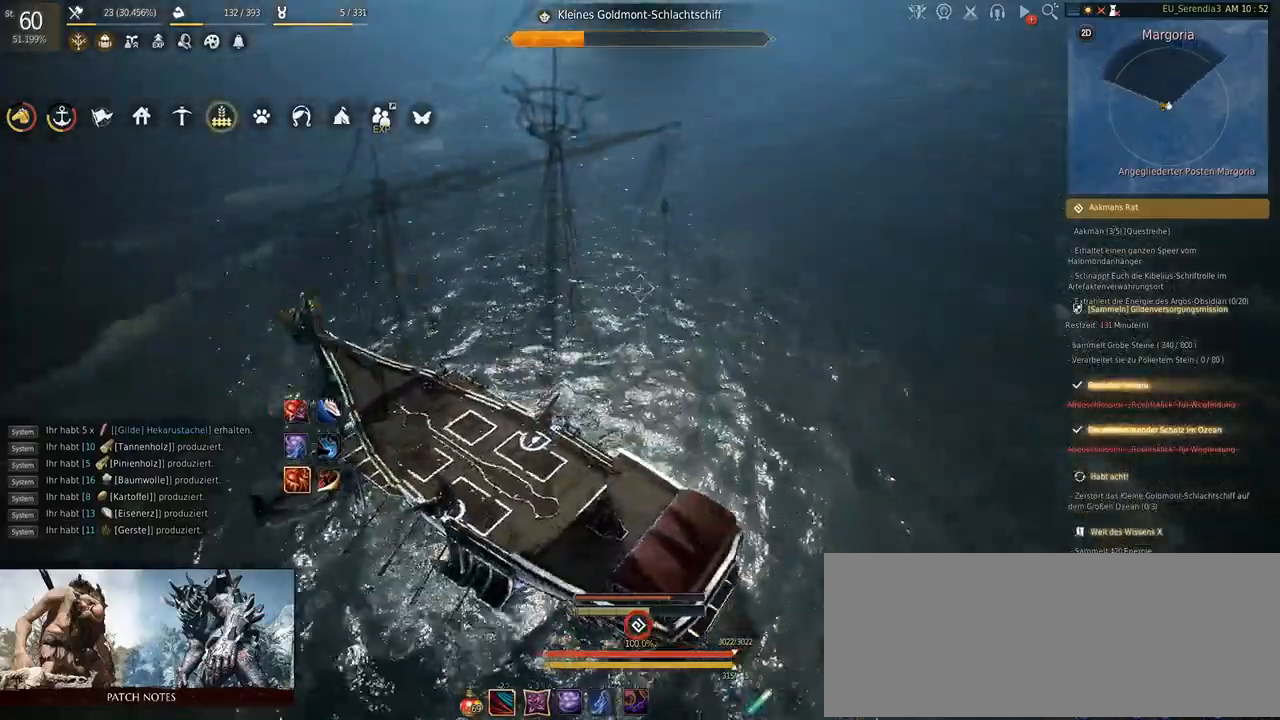
{"keys": ["s"], "mouse": [], "events": []}
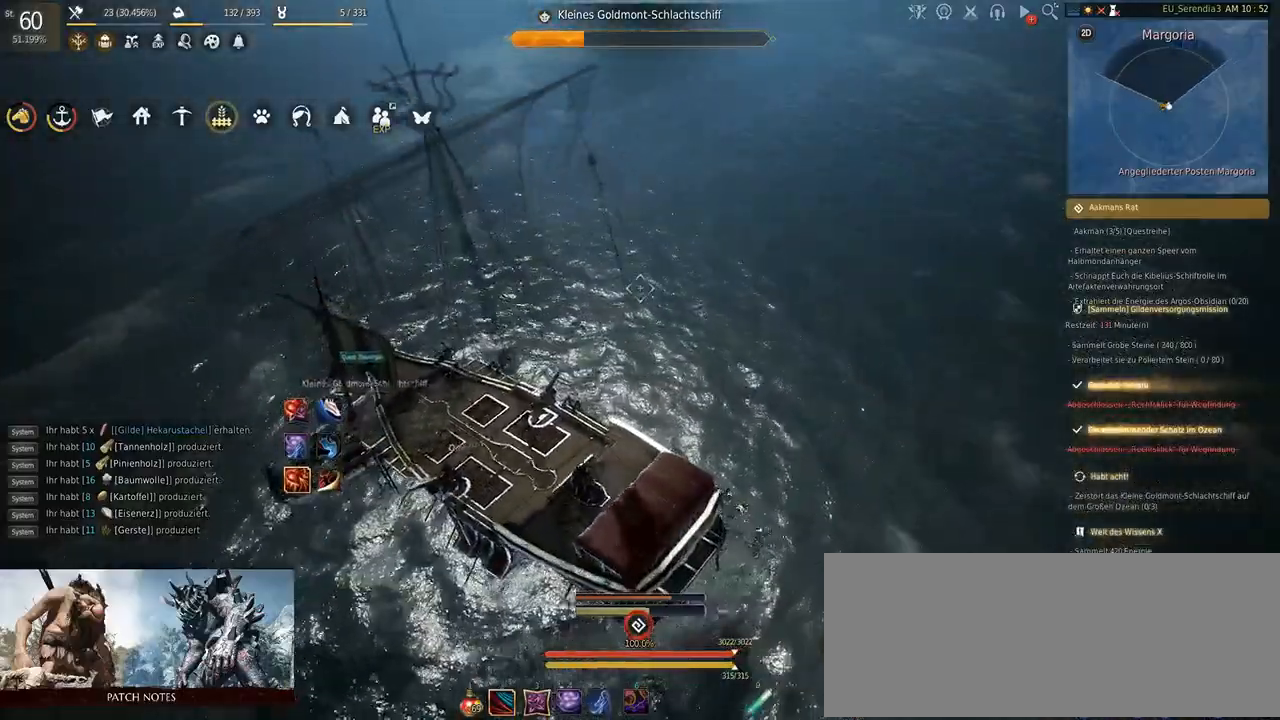
{"keys": ["s"], "mouse": [], "events": []}
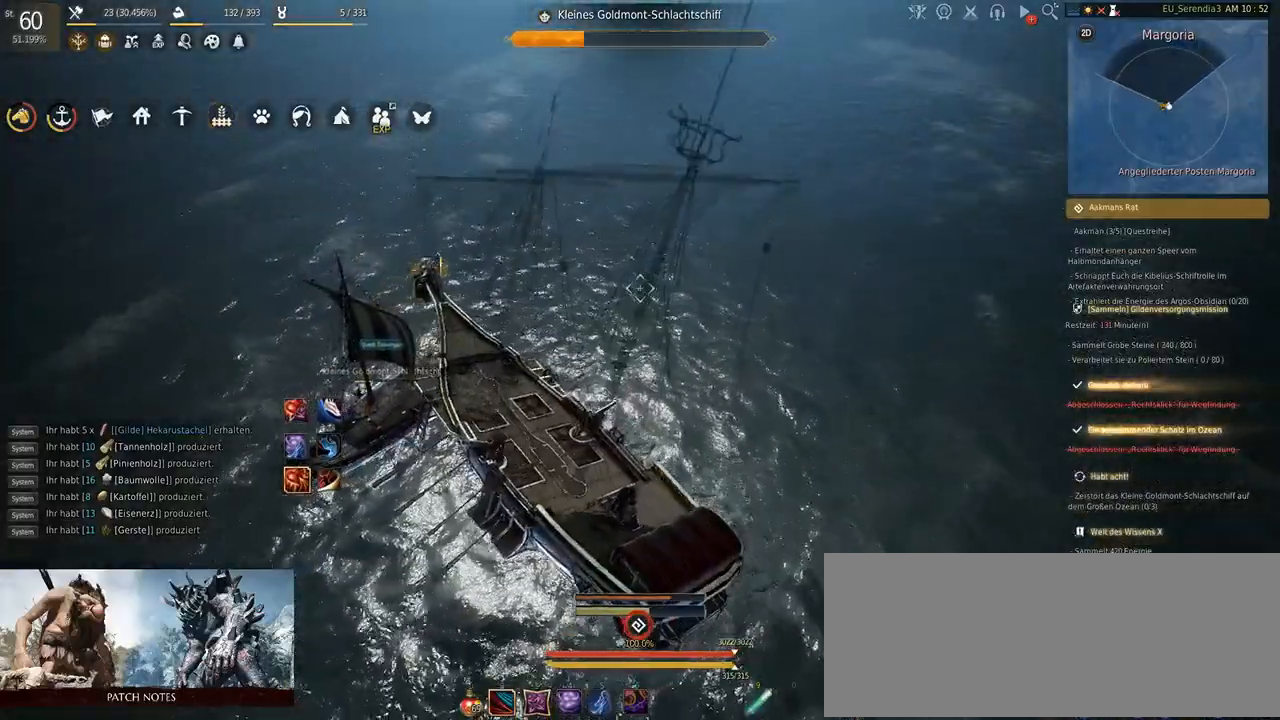
{"keys": ["s"], "mouse": [], "events": []}
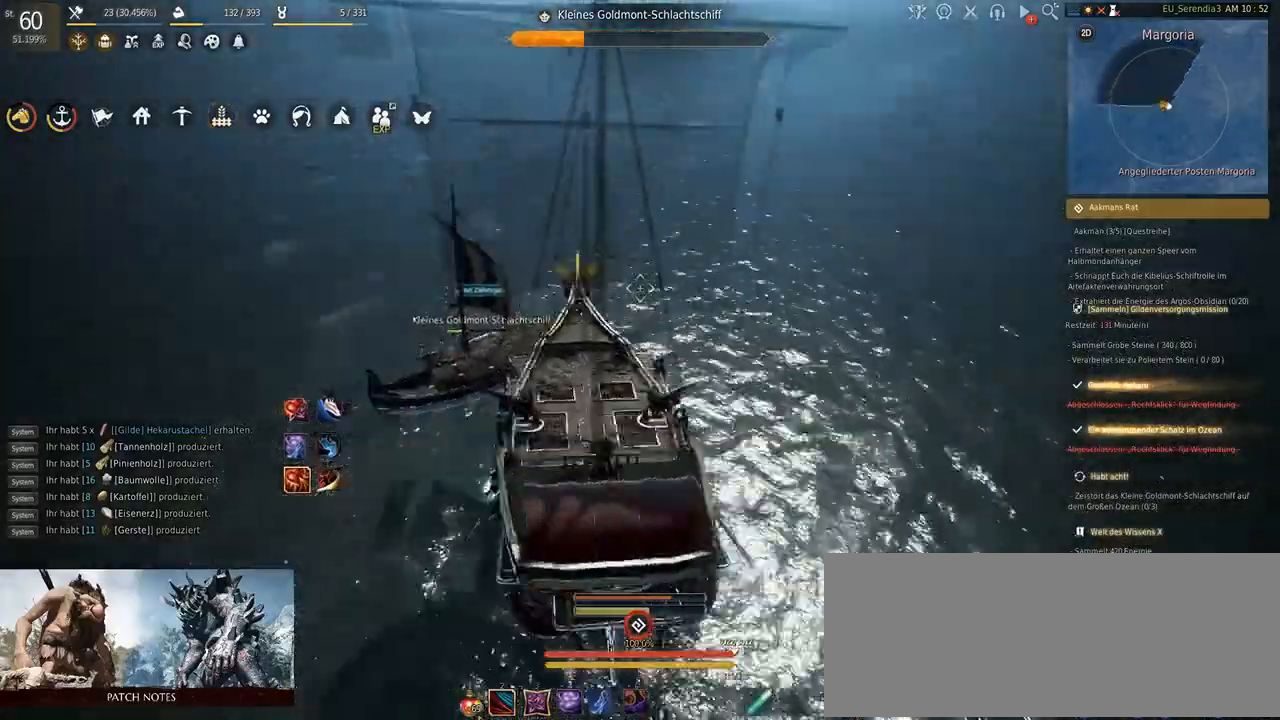
{"keys": ["s"], "mouse": [], "events": []}